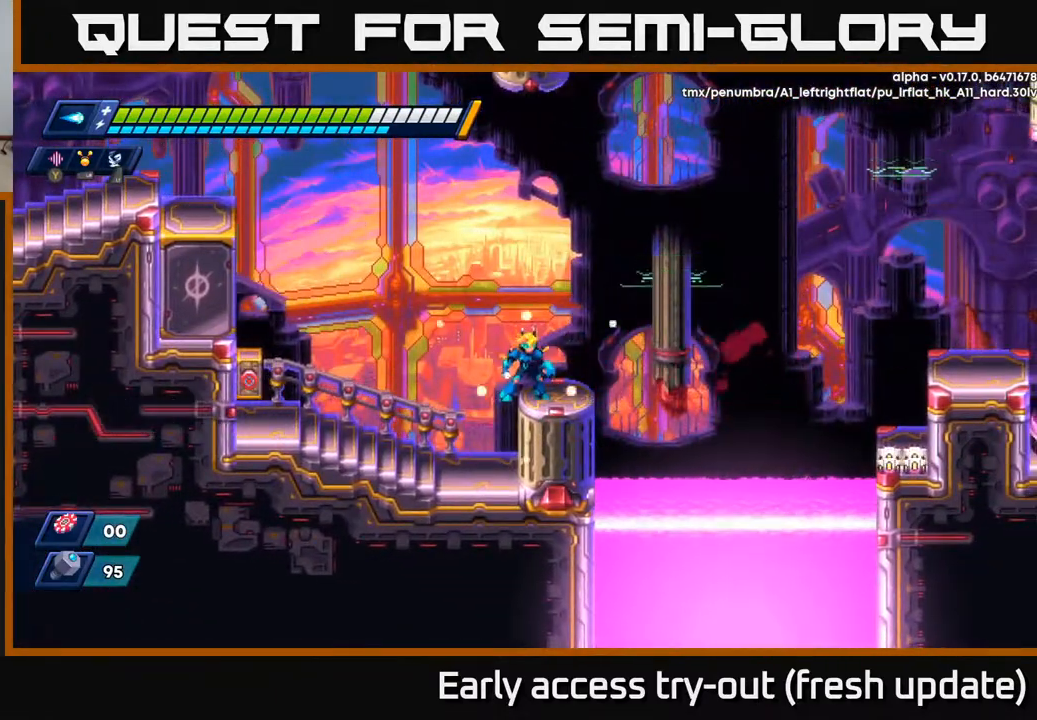
Gameplay with a controller (Xbox layout); each line is a JSON object with the inputs held at the frame after it. "events" lists button and stick changes between this image and that frame as [ms after this image, input, new state], when the widget could be followed in between.
{"buttons": ["A", "R2"], "left_stick": "center", "right_stick": "center", "events": [[150, "A", "down"], [167, "R2", "down"]]}
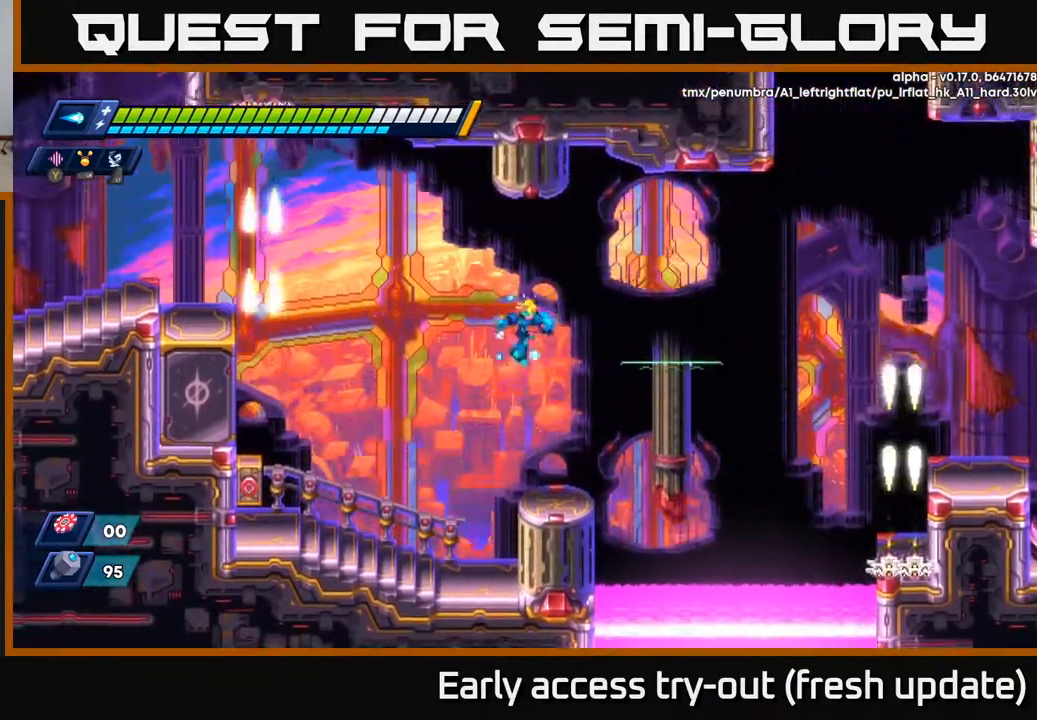
{"buttons": ["X", "DPAD_LEFT"], "left_stick": "center", "right_stick": "center", "events": [[83, "A", "up"], [100, "R2", "up"], [467, "DPAD_LEFT", "down"], [500, "X", "down"]]}
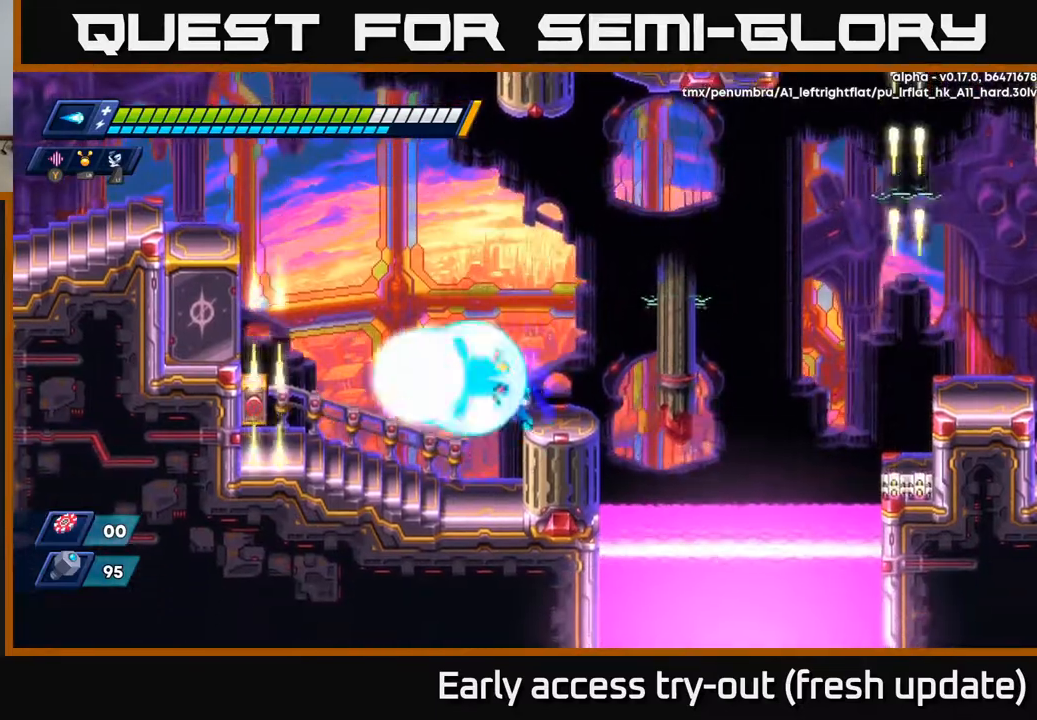
{"buttons": [], "left_stick": "center", "right_stick": "center", "events": [[33, "DPAD_LEFT", "up"], [83, "X", "up"], [233, "DPAD_RIGHT", "down"], [367, "DPAD_RIGHT", "up"]]}
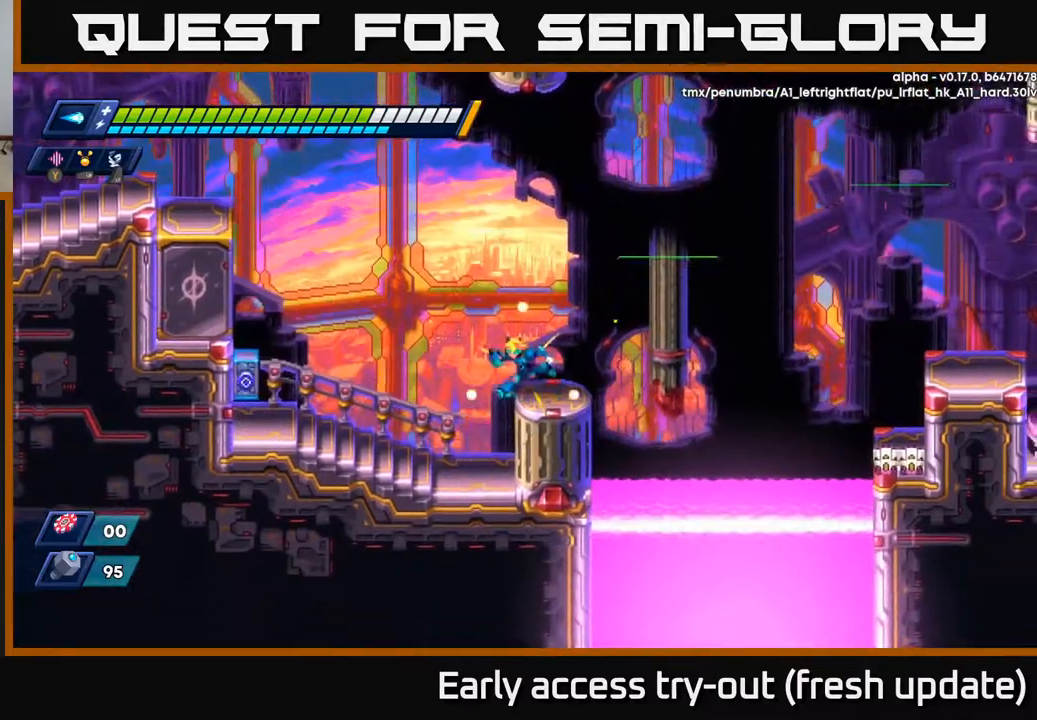
{"buttons": [], "left_stick": "center", "right_stick": "center", "events": [[17, "DPAD_LEFT", "down"], [100, "DPAD_LEFT", "up"], [100, "X", "down"], [183, "X", "up"]]}
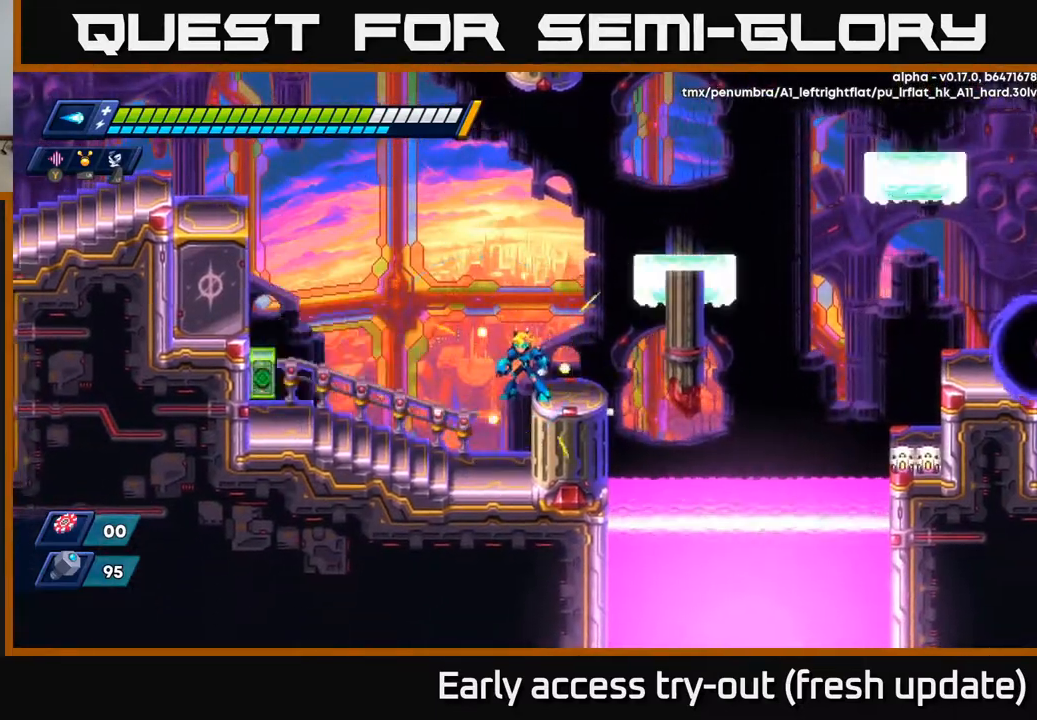
{"buttons": ["A", "R2", "DPAD_RIGHT"], "left_stick": "center", "right_stick": "center", "events": [[167, "A", "down"], [167, "R2", "down"], [200, "DPAD_RIGHT", "down"]]}
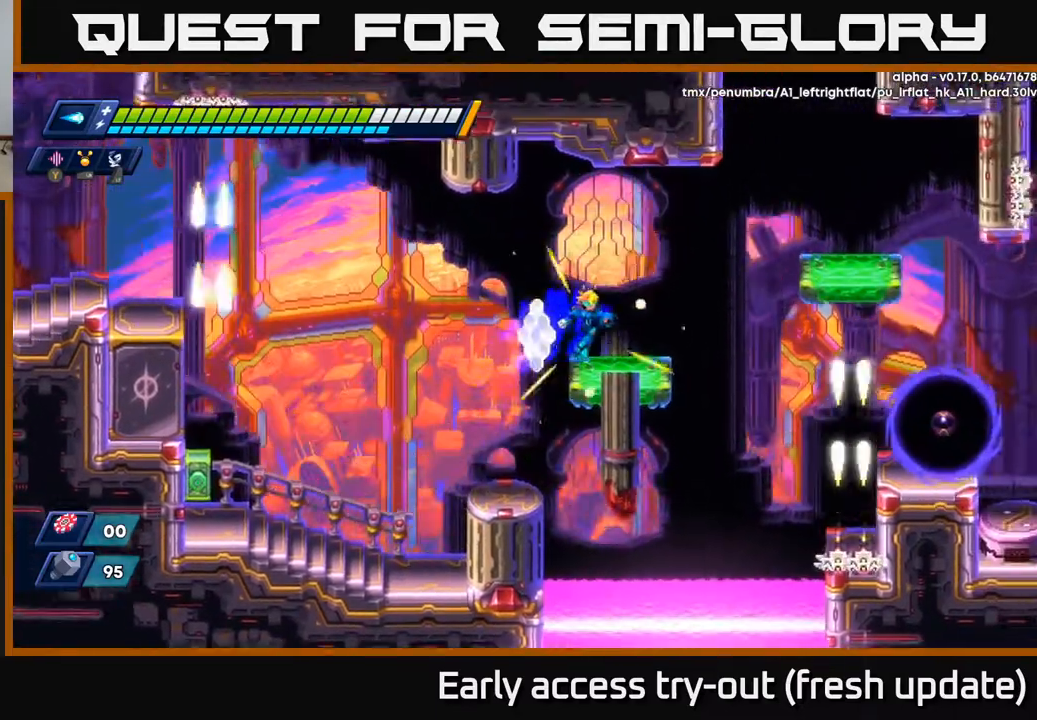
{"buttons": ["A", "R2", "DPAD_RIGHT"], "left_stick": "center", "right_stick": "center", "events": [[50, "A", "up"], [50, "R2", "up"], [133, "DPAD_RIGHT", "up"], [317, "DPAD_RIGHT", "down"], [400, "R2", "down"], [467, "A", "down"]]}
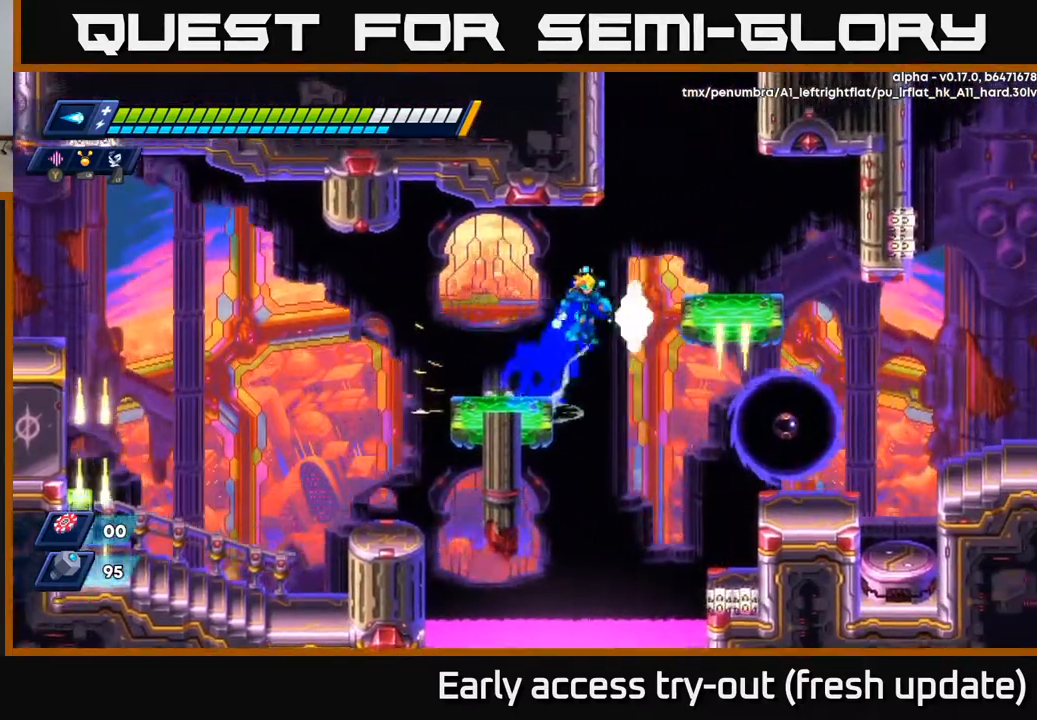
{"buttons": ["DPAD_RIGHT"], "left_stick": "center", "right_stick": "center", "events": [[267, "R2", "up"], [267, "X", "down"], [283, "A", "up"], [333, "X", "up"], [350, "DPAD_RIGHT", "up"], [400, "X", "down"], [467, "X", "up"], [500, "DPAD_RIGHT", "down"]]}
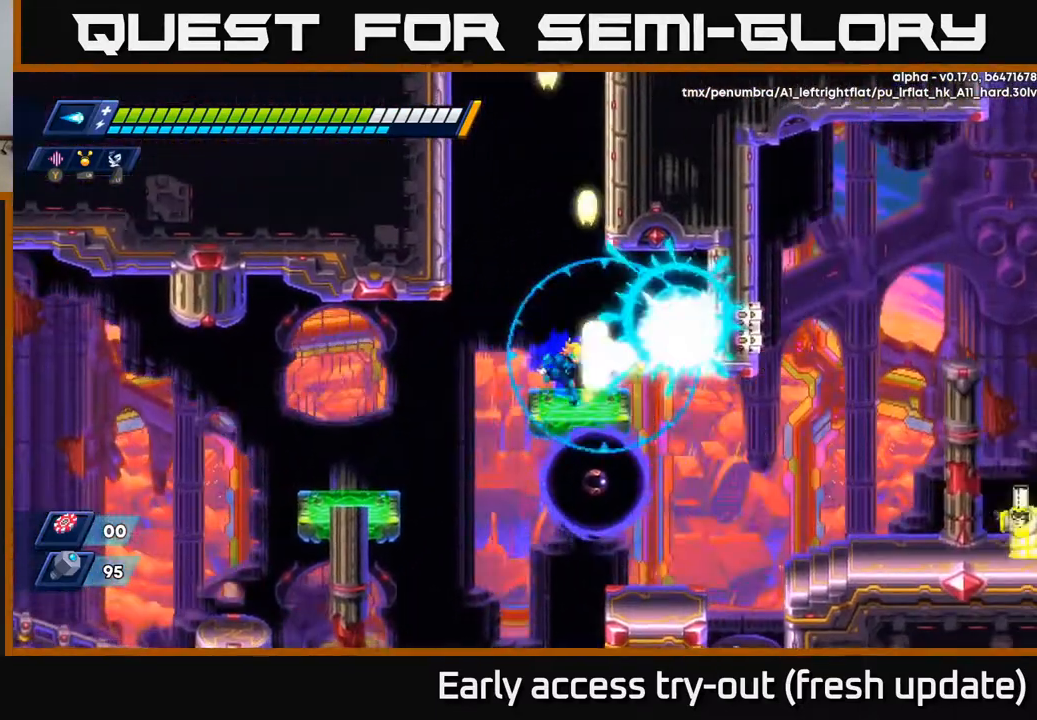
{"buttons": ["DPAD_RIGHT"], "left_stick": "center", "right_stick": "center", "events": [[33, "X", "down"], [100, "DPAD_RIGHT", "up"], [100, "X", "up"], [150, "X", "down"], [217, "DPAD_RIGHT", "down"], [250, "X", "up"]]}
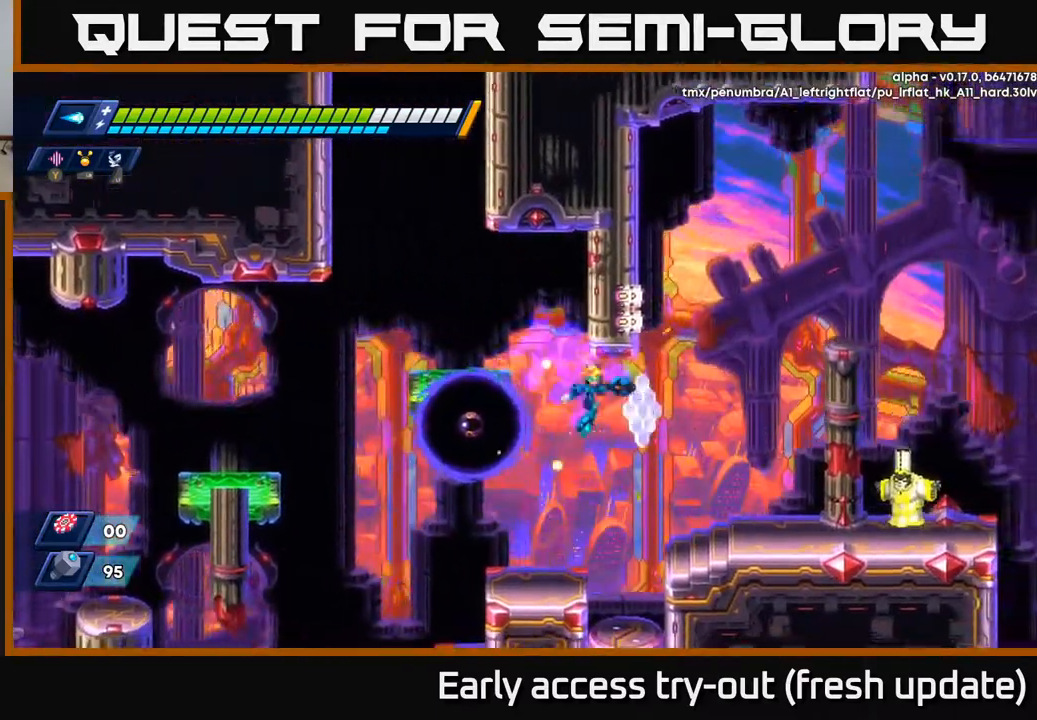
{"buttons": [], "left_stick": "center", "right_stick": "center", "events": [[50, "DPAD_RIGHT", "up"], [67, "DPAD_LEFT", "down"], [117, "DPAD_LEFT", "up"], [117, "X", "down"], [167, "X", "up"], [217, "X", "down"], [300, "X", "up"], [367, "DPAD_LEFT", "down"], [383, "X", "down"], [433, "X", "up"], [450, "DPAD_LEFT", "up"]]}
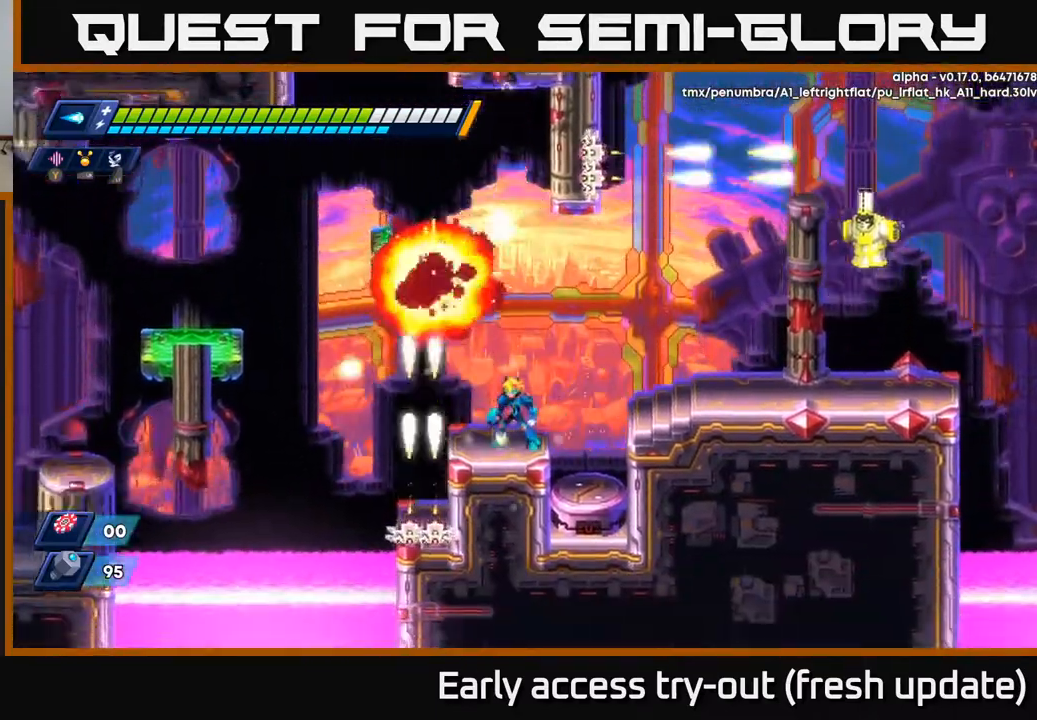
{"buttons": ["DPAD_RIGHT"], "left_stick": "center", "right_stick": "center", "events": [[150, "DPAD_RIGHT", "down"], [233, "A", "down"], [383, "X", "down"], [417, "A", "up"], [450, "X", "up"]]}
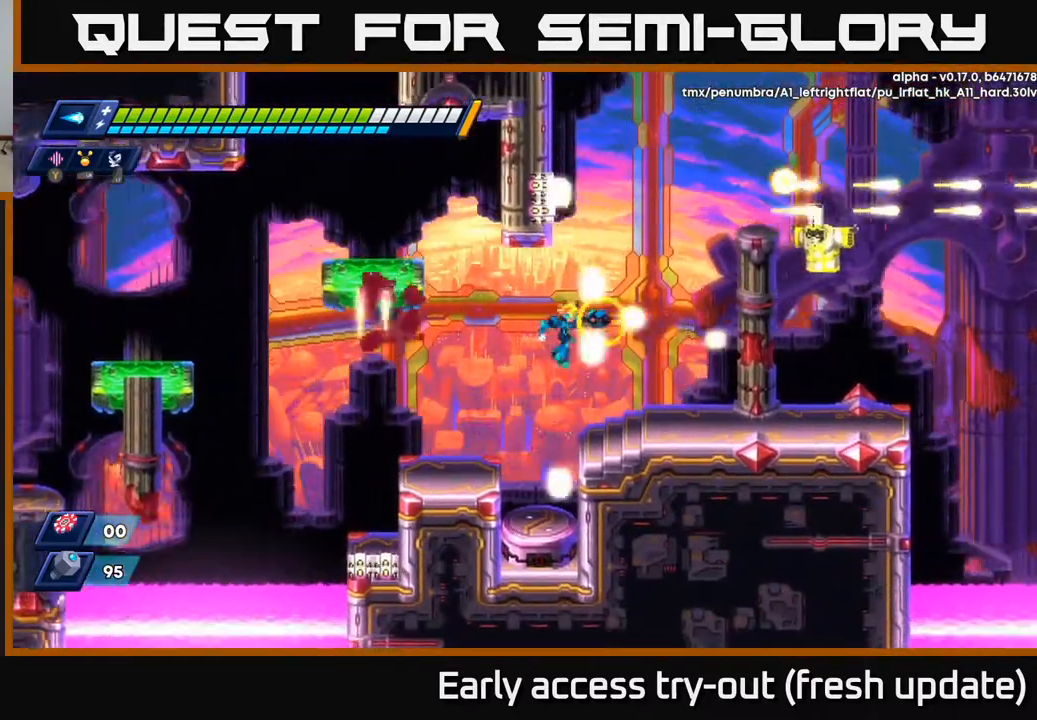
{"buttons": ["X", "DPAD_RIGHT"], "left_stick": "center", "right_stick": "center", "events": [[17, "X", "down"], [83, "X", "up"], [150, "X", "down"], [250, "X", "up"], [283, "DPAD_RIGHT", "up"], [300, "A", "down"], [367, "X", "down"], [383, "DPAD_RIGHT", "down"], [400, "A", "up"], [450, "X", "up"], [500, "X", "down"]]}
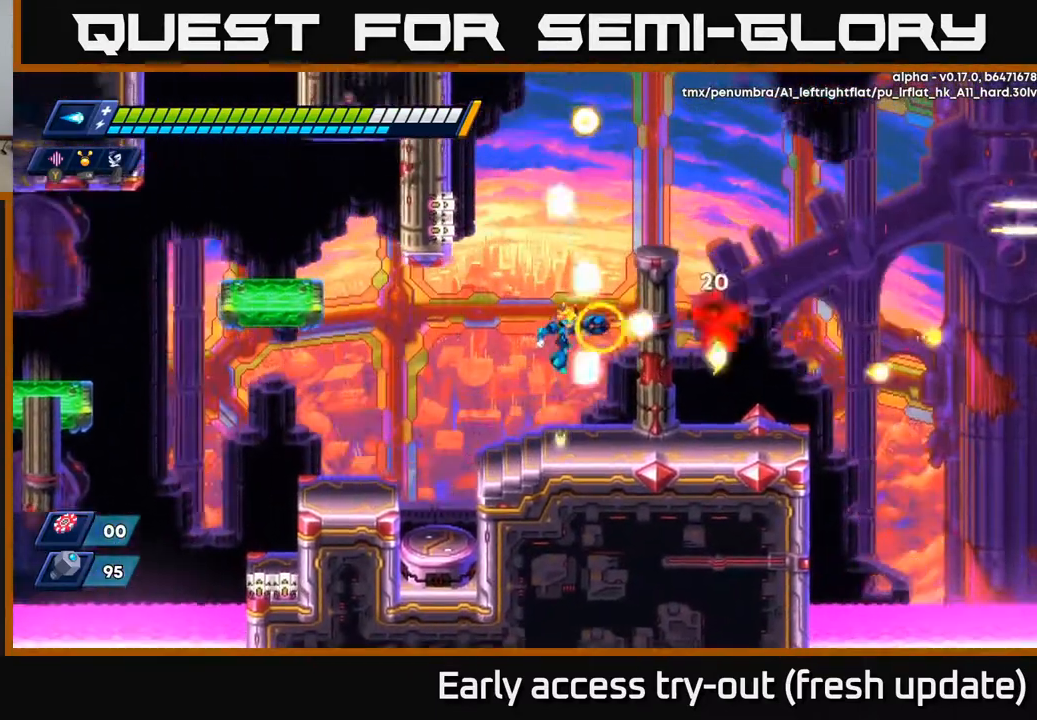
{"buttons": [], "left_stick": "center", "right_stick": "center", "events": [[67, "X", "up"], [117, "DPAD_RIGHT", "up"], [133, "X", "down"], [200, "X", "up"], [233, "DPAD_RIGHT", "down"], [250, "X", "down"], [317, "DPAD_RIGHT", "up"], [333, "X", "up"], [400, "X", "down"], [483, "X", "up"]]}
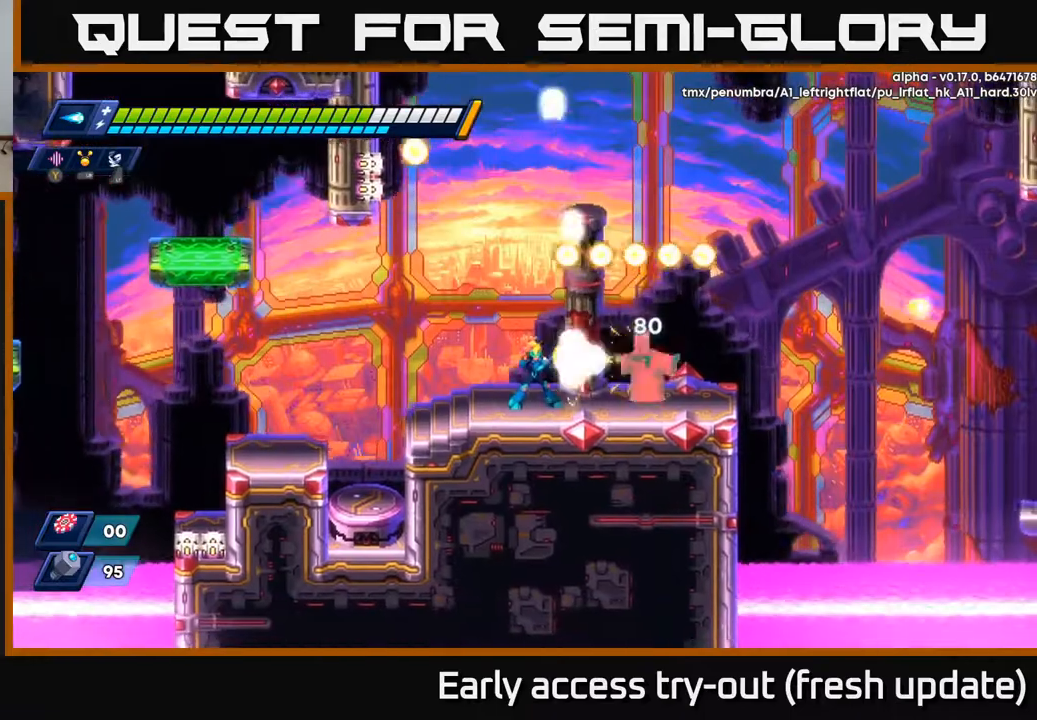
{"buttons": [], "left_stick": "center", "right_stick": "center", "events": [[33, "X", "down"], [83, "DPAD_RIGHT", "down"], [100, "X", "up"], [183, "X", "down"], [250, "X", "up"], [283, "DPAD_RIGHT", "up"], [317, "X", "down"], [367, "X", "up"], [433, "X", "down"], [500, "X", "up"]]}
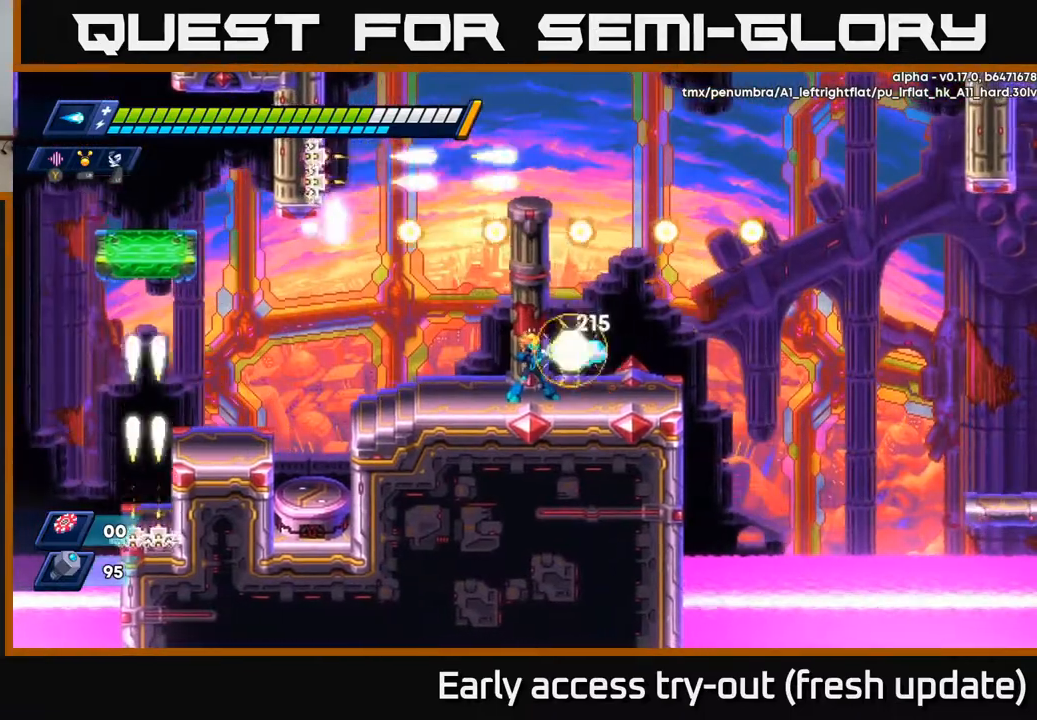
{"buttons": ["A", "R2", "DPAD_LEFT"], "left_stick": "center", "right_stick": "center", "events": [[50, "X", "down"], [133, "X", "up"], [183, "X", "down"], [233, "X", "up"], [450, "DPAD_LEFT", "down"], [483, "A", "down"], [500, "R2", "down"]]}
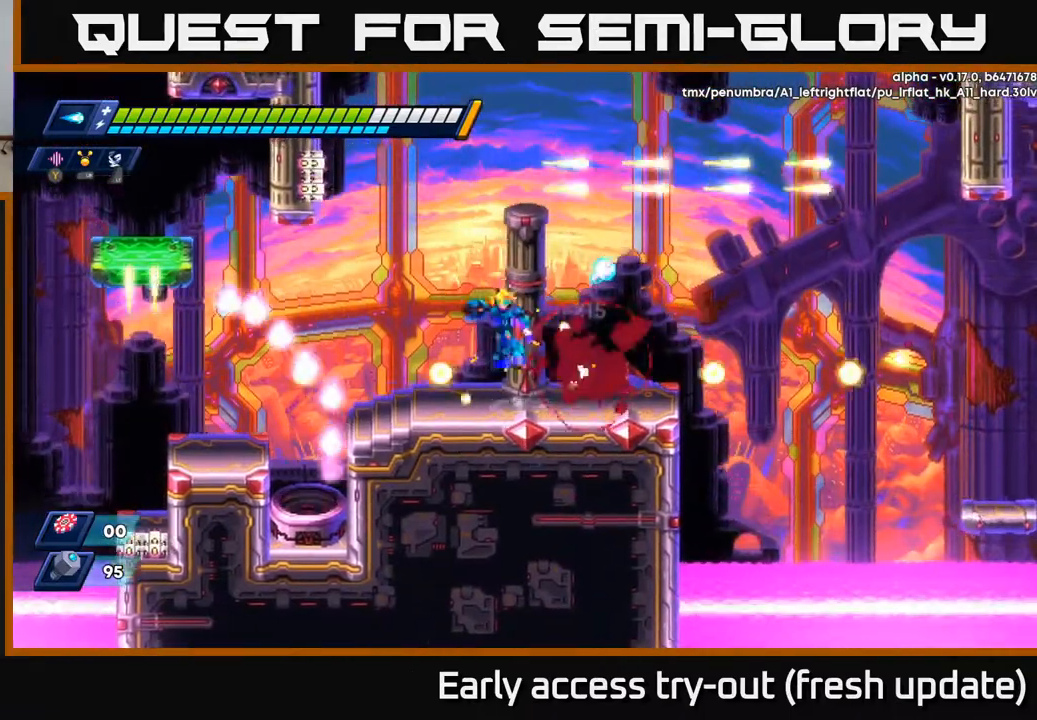
{"buttons": [], "left_stick": "center", "right_stick": "center", "events": [[33, "DPAD_LEFT", "up"], [83, "DPAD_RIGHT", "down"], [250, "A", "up"], [267, "R2", "up"], [383, "DPAD_RIGHT", "up"]]}
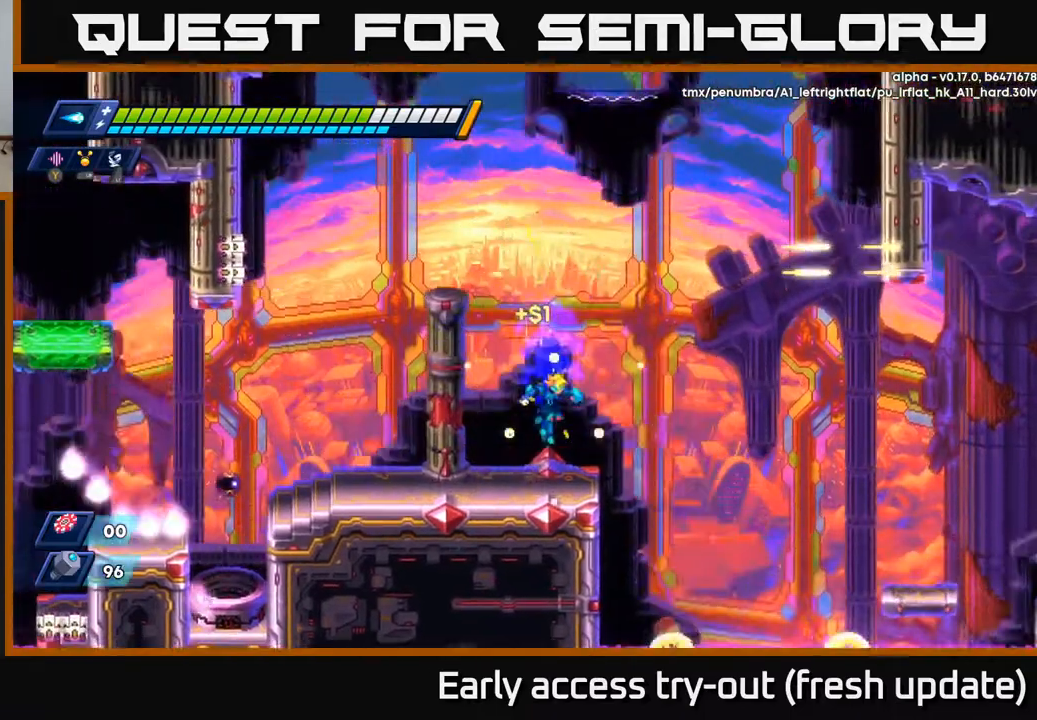
{"buttons": ["A", "R2", "DPAD_RIGHT"], "left_stick": "center", "right_stick": "center", "events": [[100, "DPAD_RIGHT", "down"], [200, "R2", "down"], [233, "A", "down"]]}
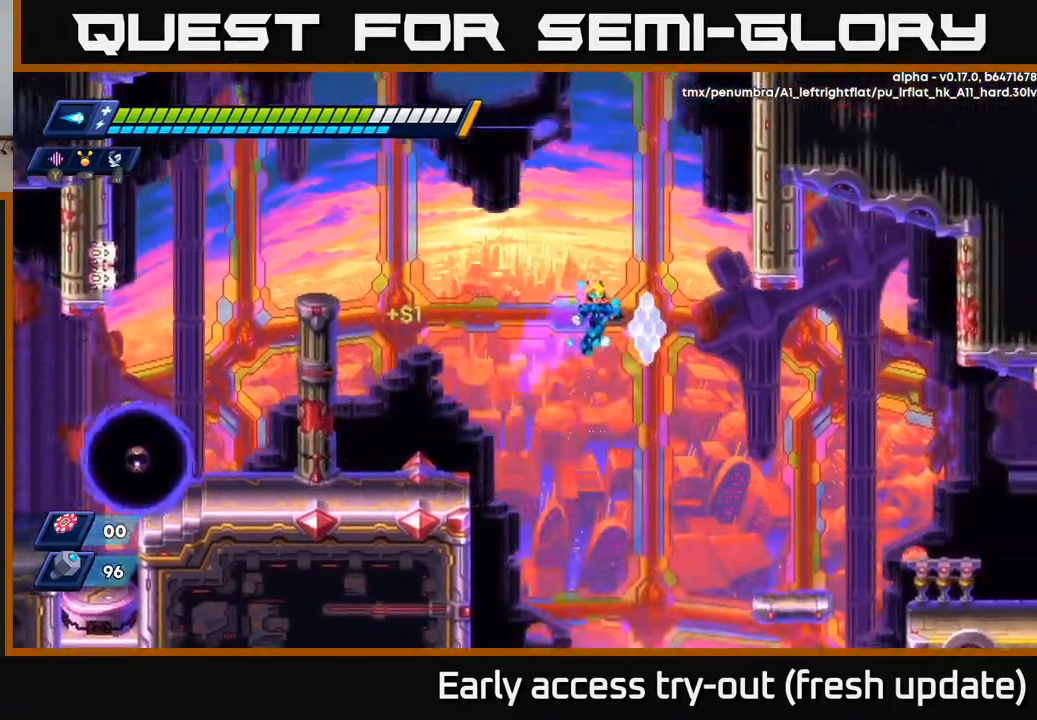
{"buttons": ["DPAD_RIGHT"], "left_stick": "center", "right_stick": "center", "events": [[117, "A", "up"], [133, "R2", "up"]]}
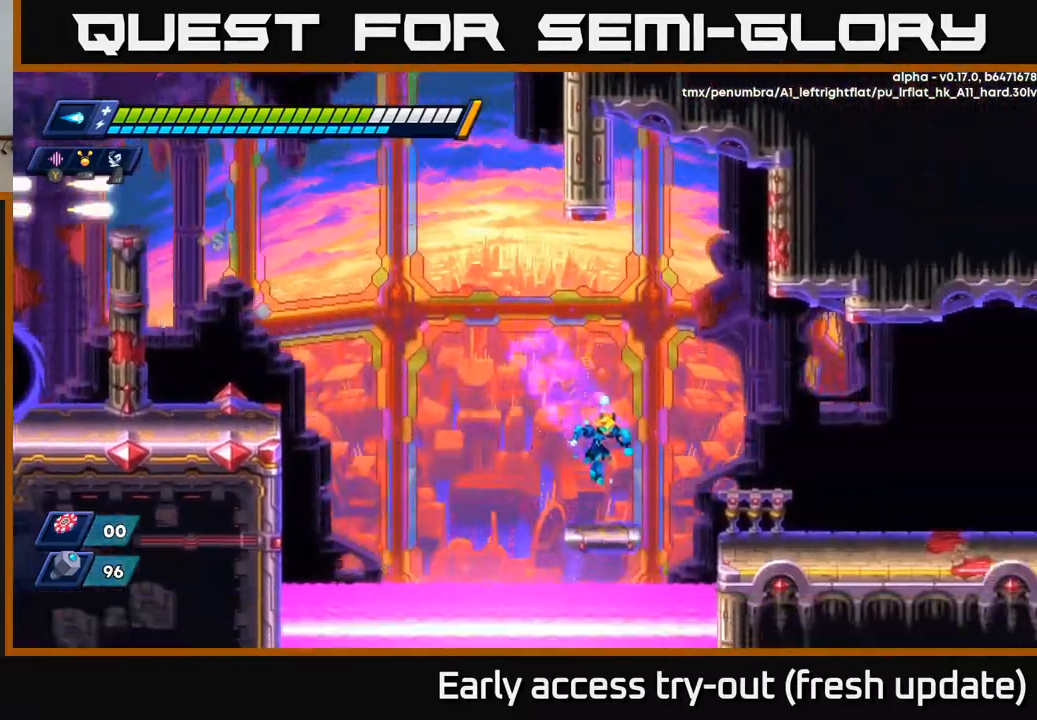
{"buttons": ["A", "R2", "DPAD_RIGHT"], "left_stick": "center", "right_stick": "center", "events": [[33, "DPAD_RIGHT", "up"], [183, "DPAD_RIGHT", "down"], [233, "R2", "down"], [250, "A", "down"]]}
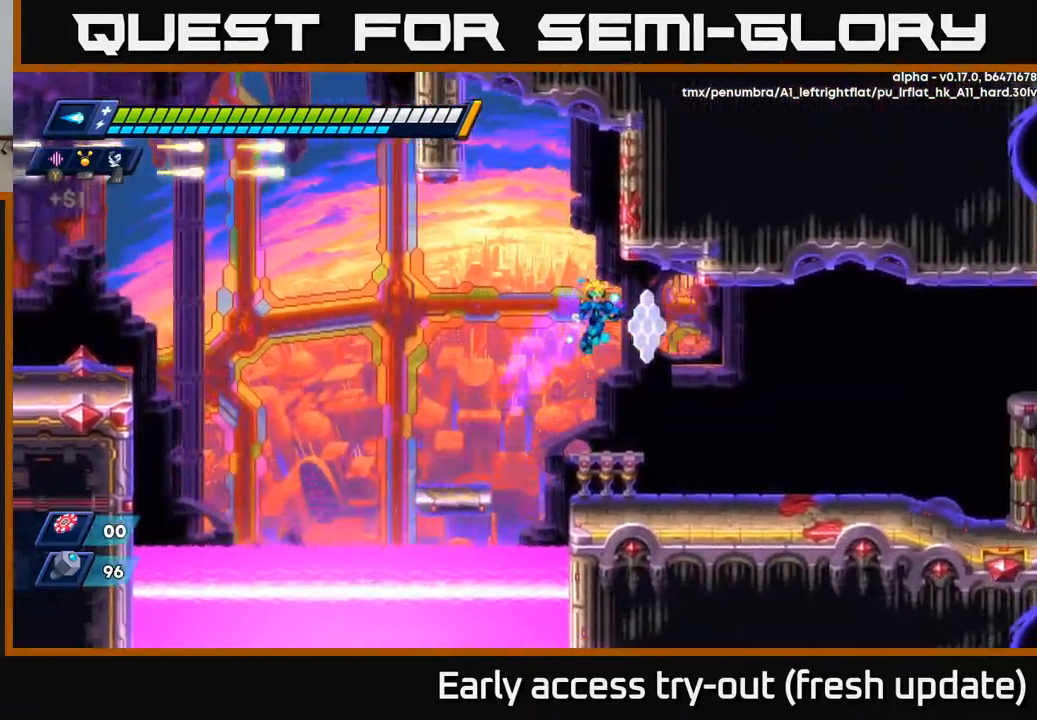
{"buttons": ["R2", "DPAD_RIGHT"], "left_stick": "center", "right_stick": "center", "events": [[217, "A", "up"]]}
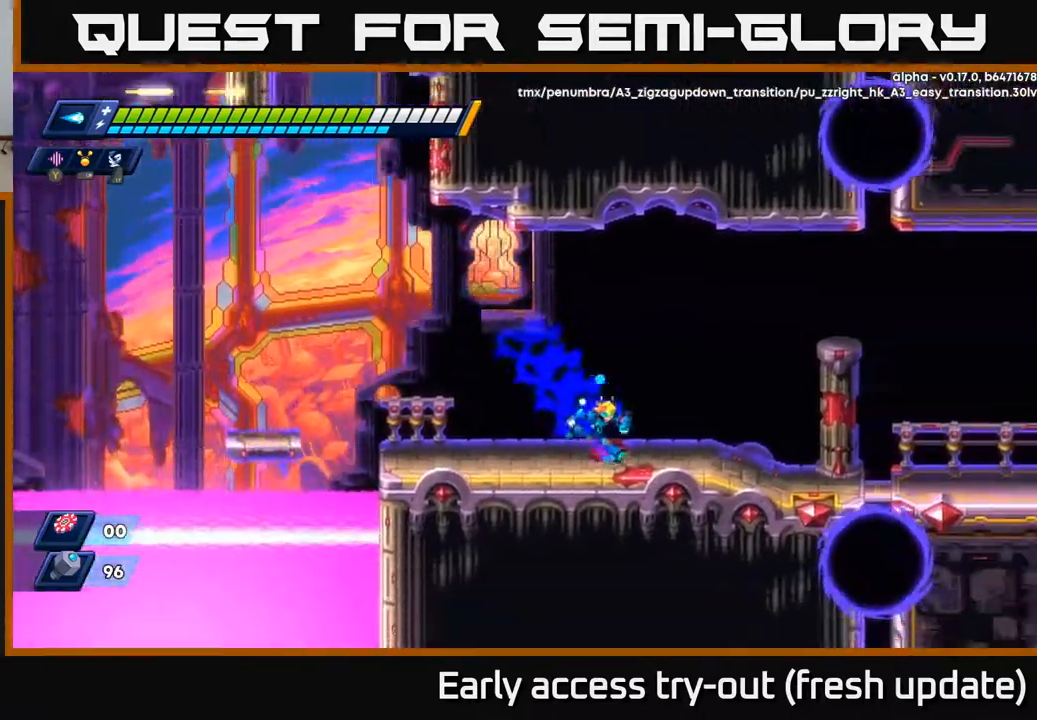
{"buttons": [], "left_stick": "center", "right_stick": "center", "events": [[67, "A", "down"], [200, "A", "up"], [233, "R2", "up"], [450, "DPAD_RIGHT", "up"]]}
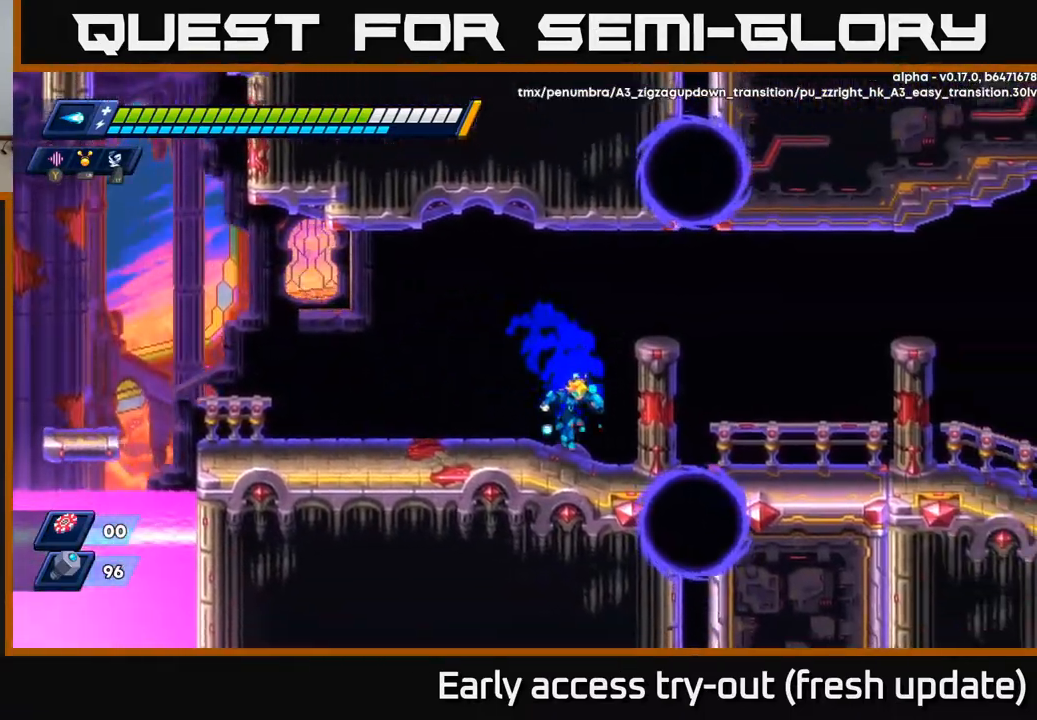
{"buttons": ["X"], "left_stick": "center", "right_stick": "center", "events": [[150, "DPAD_RIGHT", "down"], [217, "R2", "down"], [250, "A", "down"], [333, "X", "down"], [400, "A", "up"], [417, "R2", "up"], [433, "DPAD_RIGHT", "up"], [433, "X", "up"], [467, "X", "down"]]}
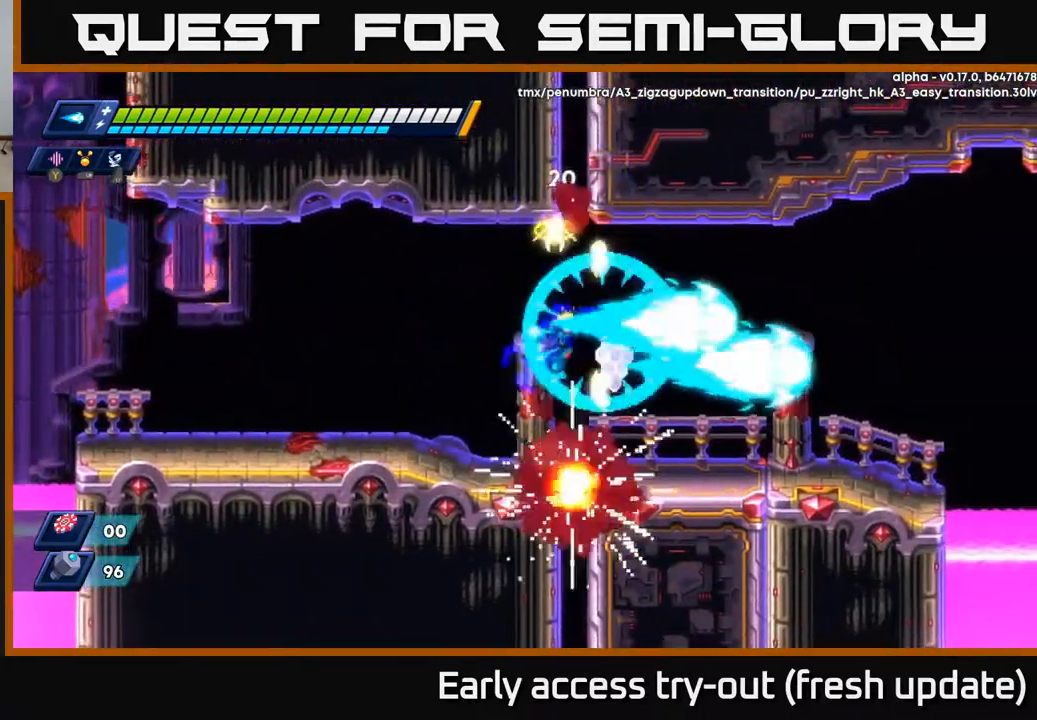
{"buttons": ["A", "R2", "DPAD_RIGHT"], "left_stick": "center", "right_stick": "center", "events": [[50, "X", "up"], [83, "X", "down"], [117, "DPAD_LEFT", "down"], [183, "X", "up"], [267, "DPAD_LEFT", "up"], [300, "DPAD_RIGHT", "down"], [383, "R2", "down"], [433, "A", "down"]]}
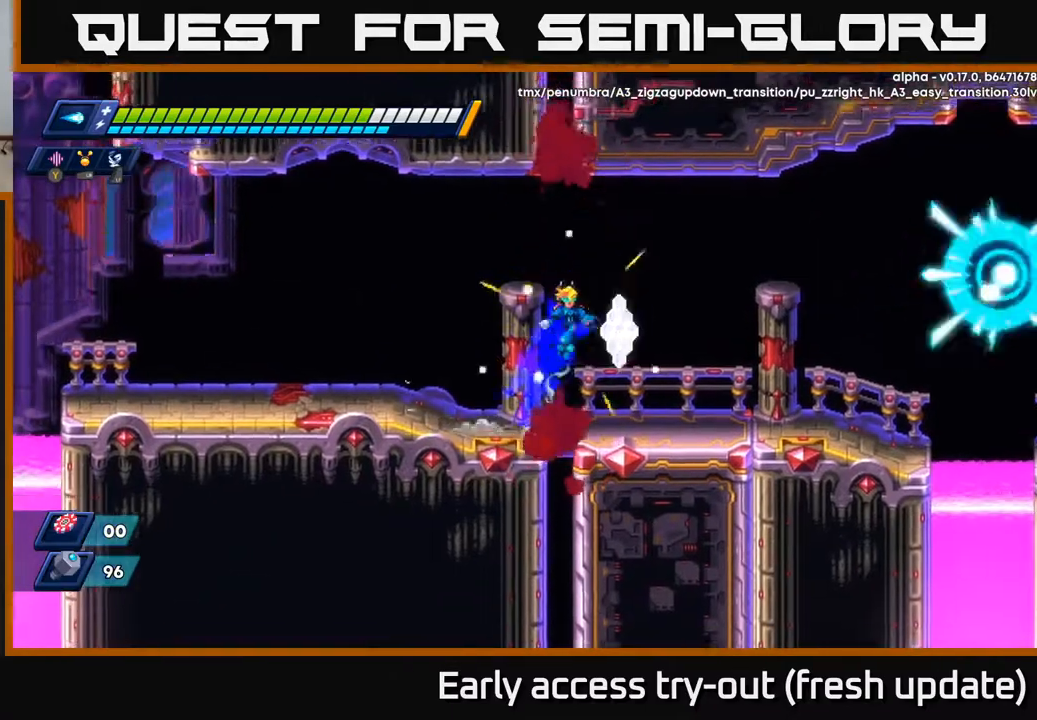
{"buttons": ["DPAD_RIGHT"], "left_stick": "center", "right_stick": "center", "events": [[267, "A", "up"], [367, "R2", "up"]]}
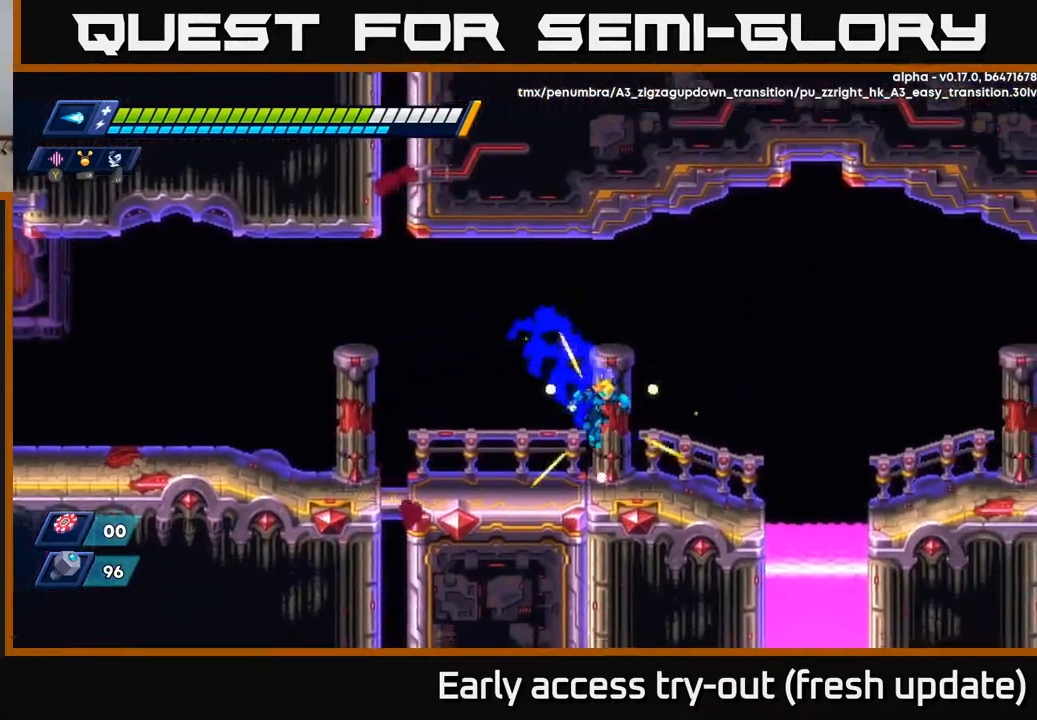
{"buttons": ["A", "R2", "DPAD_RIGHT"], "left_stick": "center", "right_stick": "center", "events": [[217, "R2", "down"], [417, "A", "down"]]}
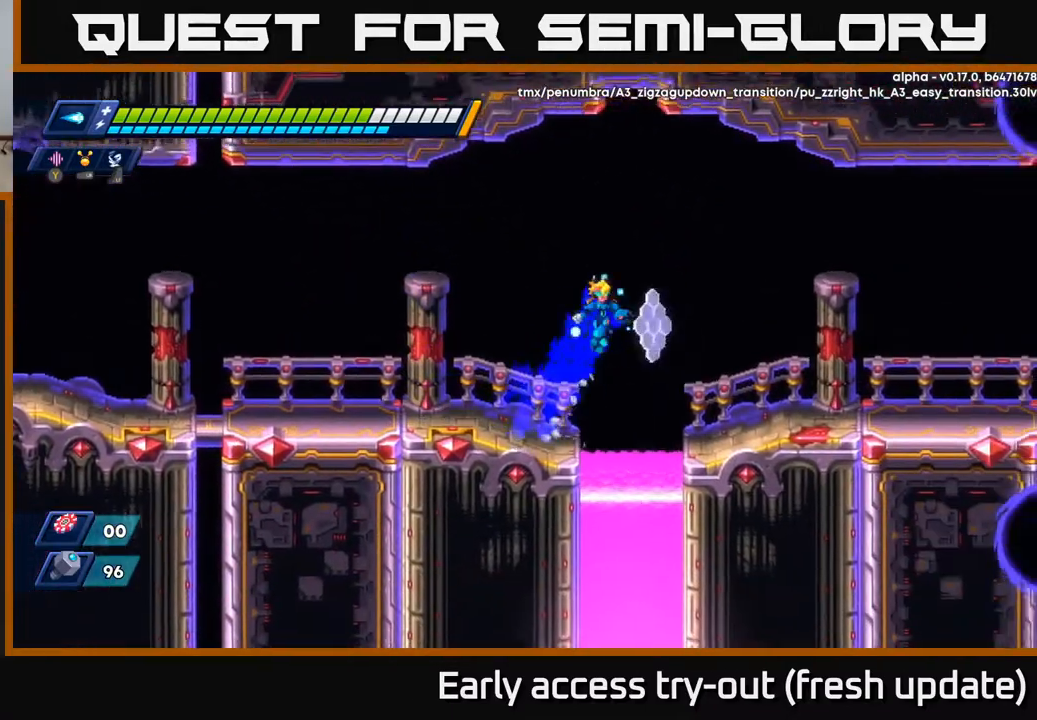
{"buttons": ["R2", "DPAD_RIGHT"], "left_stick": "center", "right_stick": "center", "events": [[267, "A", "up"]]}
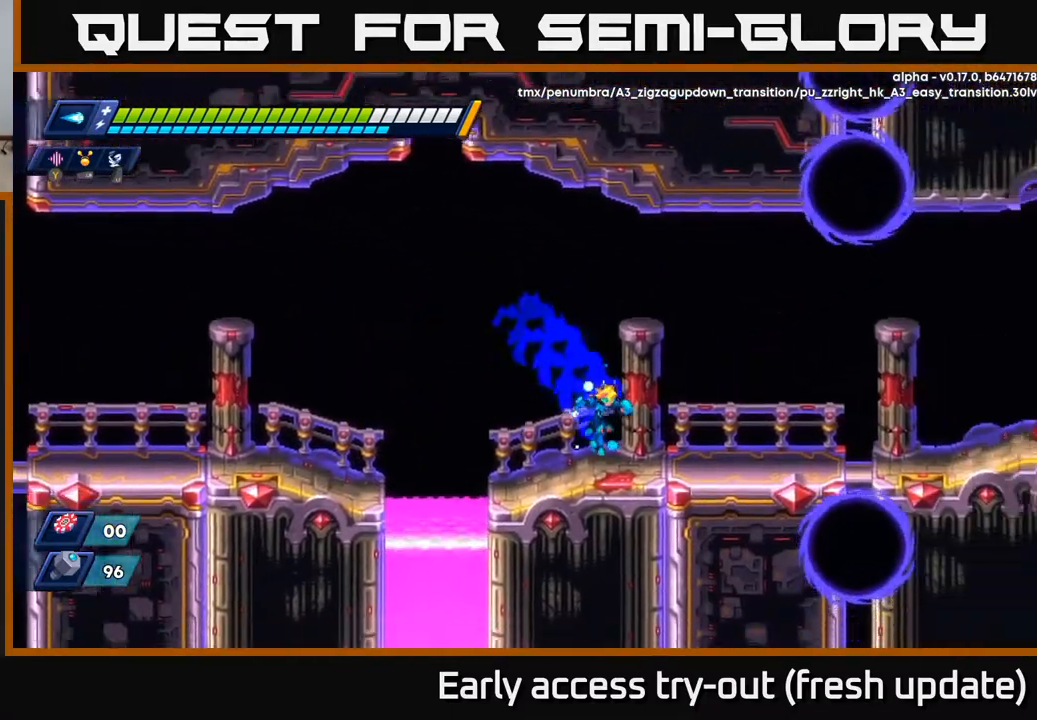
{"buttons": ["DPAD_RIGHT"], "left_stick": "center", "right_stick": "center", "events": [[233, "A", "down"], [400, "X", "down"], [433, "A", "up"], [433, "R2", "up"], [483, "X", "up"]]}
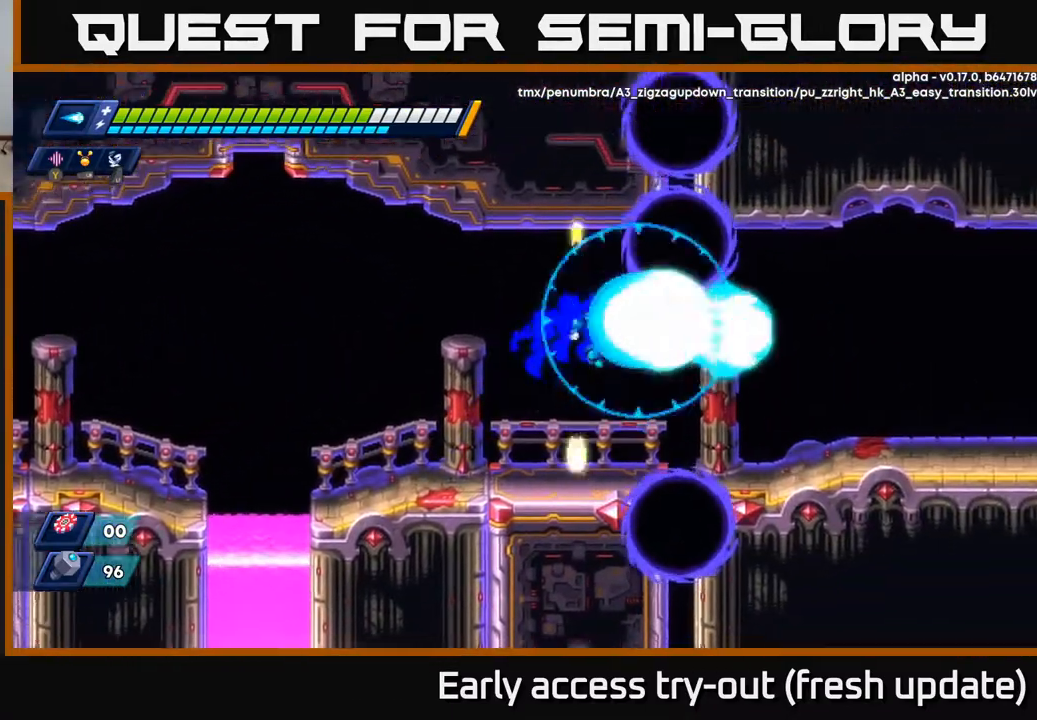
{"buttons": ["X", "DPAD_RIGHT"], "left_stick": "center", "right_stick": "center", "events": [[50, "X", "down"], [67, "DPAD_RIGHT", "up"], [117, "X", "up"], [183, "X", "down"], [267, "X", "up"], [417, "A", "down"], [450, "DPAD_RIGHT", "down"], [467, "X", "down"], [500, "A", "up"]]}
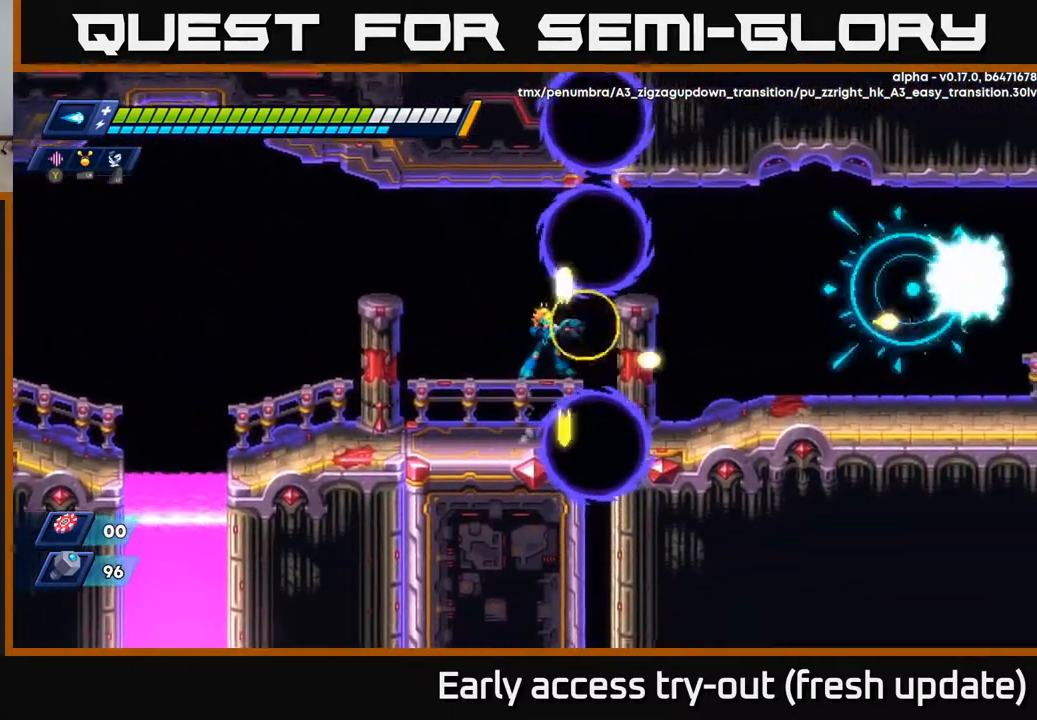
{"buttons": ["DPAD_RIGHT"], "left_stick": "center", "right_stick": "center", "events": [[33, "DPAD_RIGHT", "up"], [33, "X", "up"], [67, "X", "down"], [133, "X", "up"], [183, "X", "down"], [267, "X", "up"], [317, "X", "down"], [367, "X", "up"], [450, "DPAD_RIGHT", "down"]]}
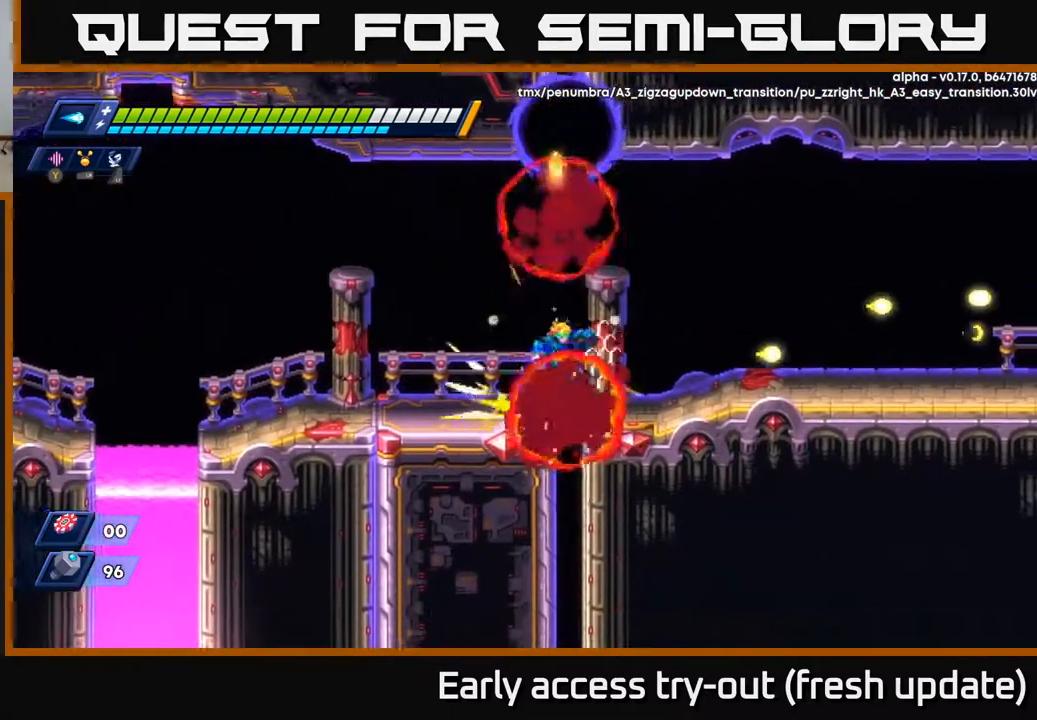
{"buttons": ["DPAD_RIGHT"], "left_stick": "center", "right_stick": "center", "events": [[17, "A", "down"], [17, "R2", "down"], [83, "X", "down"], [150, "A", "up"], [183, "R2", "up"], [217, "X", "up"]]}